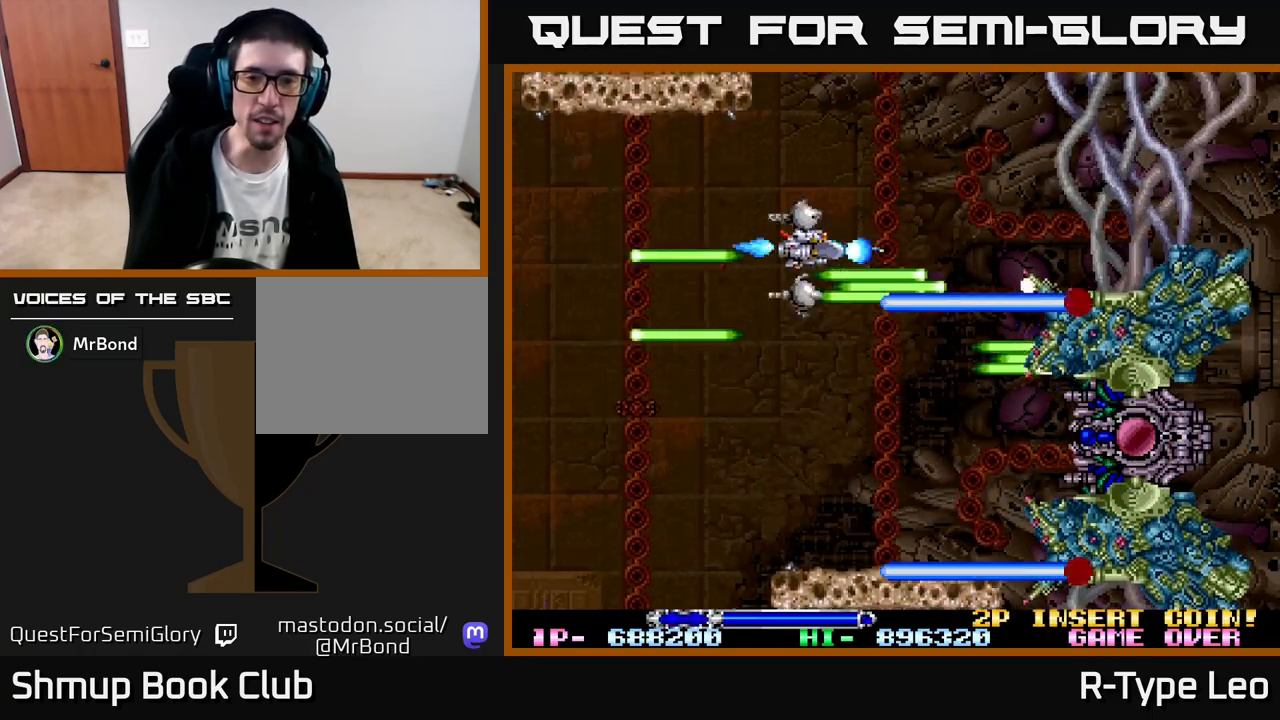
Gameplay with a controller (Xbox layout); each line is a JSON object with the inputs held at the frame after it. "events" lists button and stick changes between this image and that frame as [ms after this image, input, new state], when the widget could be followed in between. Not read: right_stick.
{"buttons": ["R2", "DPAD_DOWN"], "left_stick": "center", "events": [[17, "DPAD_RIGHT", "up"], [150, "DPAD_RIGHT", "down"], [167, "DPAD_UP", "up"], [183, "X", "down"], [283, "DPAD_RIGHT", "up"], [283, "X", "up"], [483, "DPAD_DOWN", "down"]]}
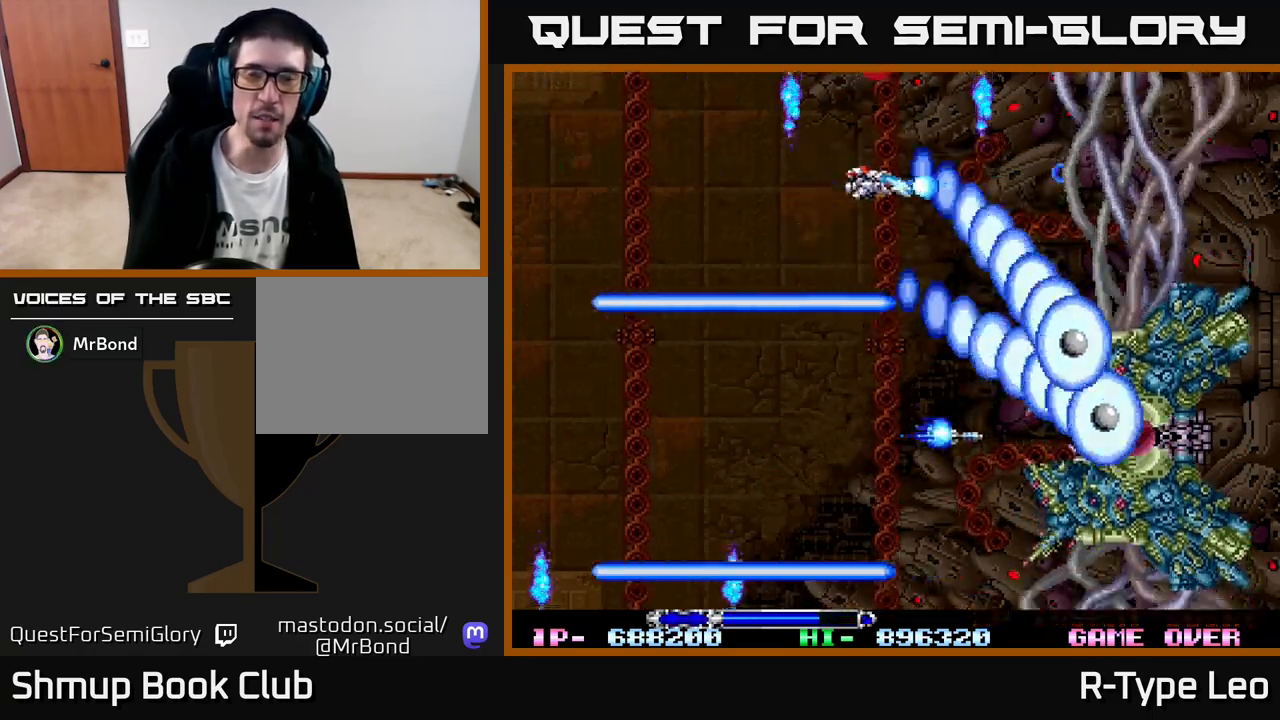
{"buttons": ["R2", "DPAD_LEFT"], "left_stick": "center", "events": [[133, "DPAD_DOWN", "up"], [283, "DPAD_DOWN", "down"], [283, "DPAD_LEFT", "down"], [483, "DPAD_DOWN", "up"]]}
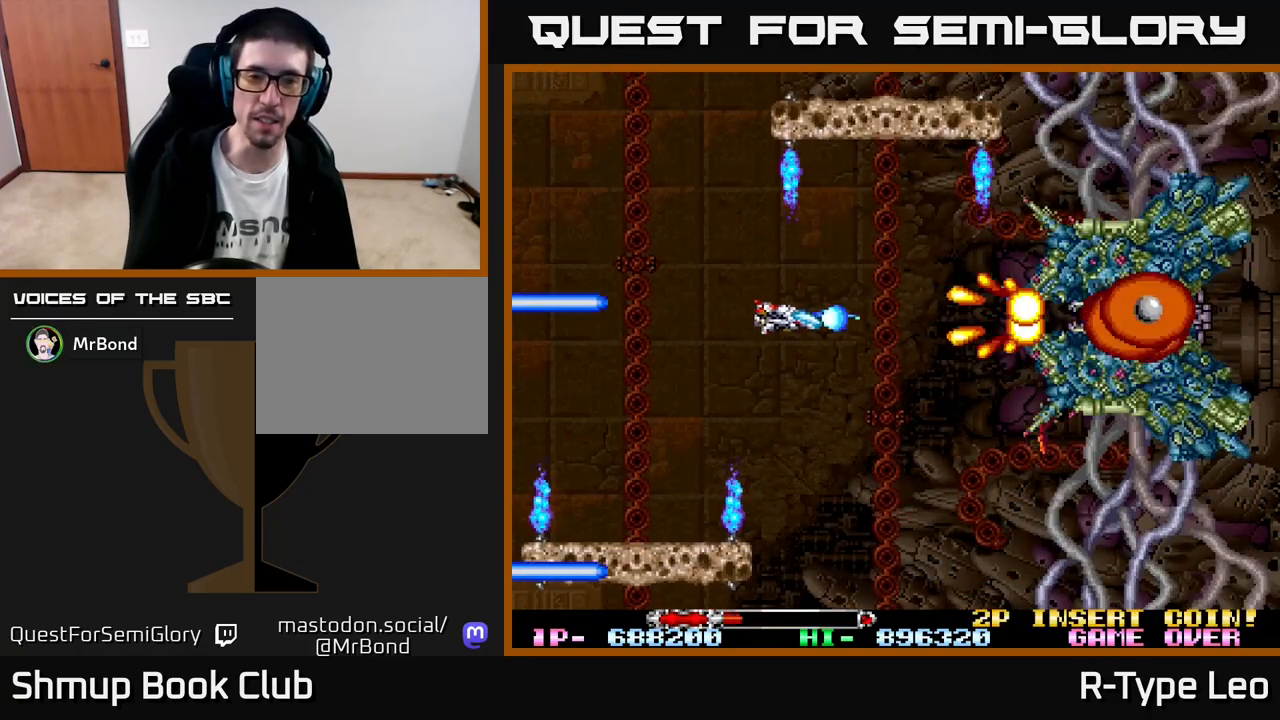
{"buttons": ["X", "R2", "DPAD_UP", "DPAD_LEFT"], "left_stick": "center", "events": [[333, "DPAD_LEFT", "up"], [367, "DPAD_UP", "down"], [433, "DPAD_LEFT", "down"], [433, "X", "down"]]}
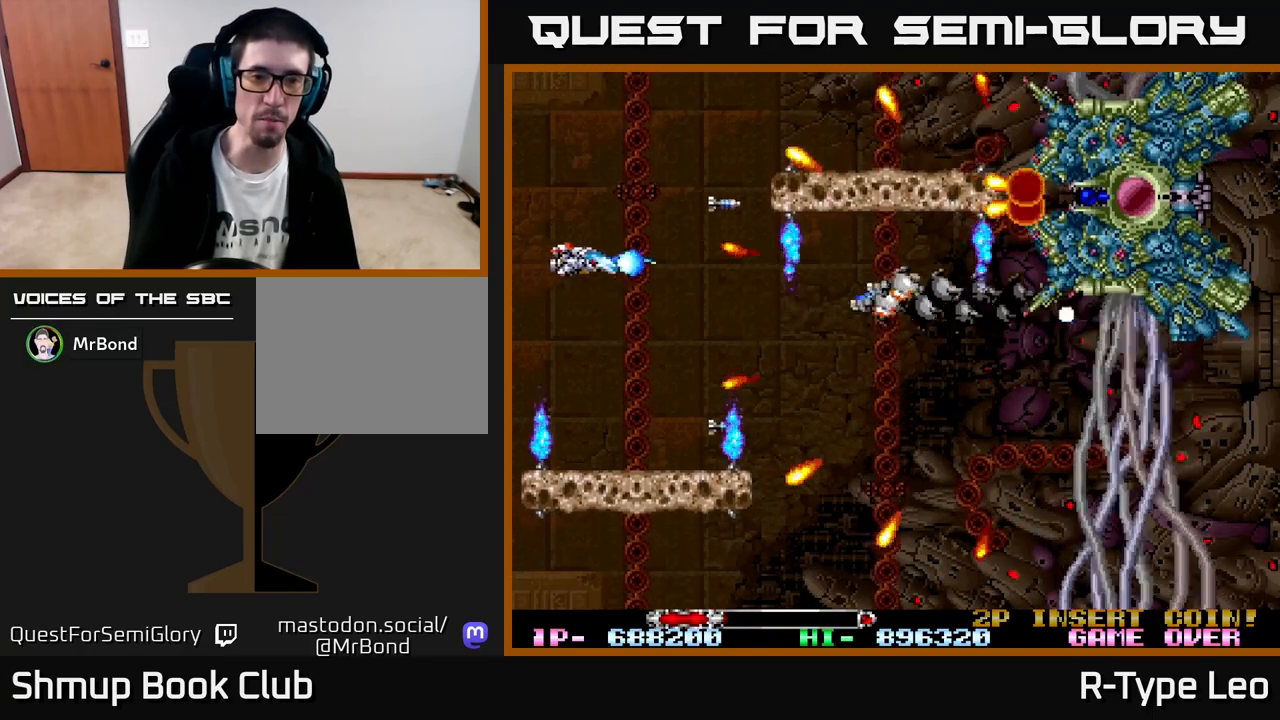
{"buttons": ["R2", "DPAD_UP"], "left_stick": "center", "events": [[17, "DPAD_UP", "up"], [50, "X", "up"], [83, "DPAD_LEFT", "up"], [200, "DPAD_DOWN", "down"], [233, "DPAD_RIGHT", "down"], [283, "DPAD_DOWN", "up"], [400, "DPAD_RIGHT", "up"], [400, "DPAD_UP", "down"]]}
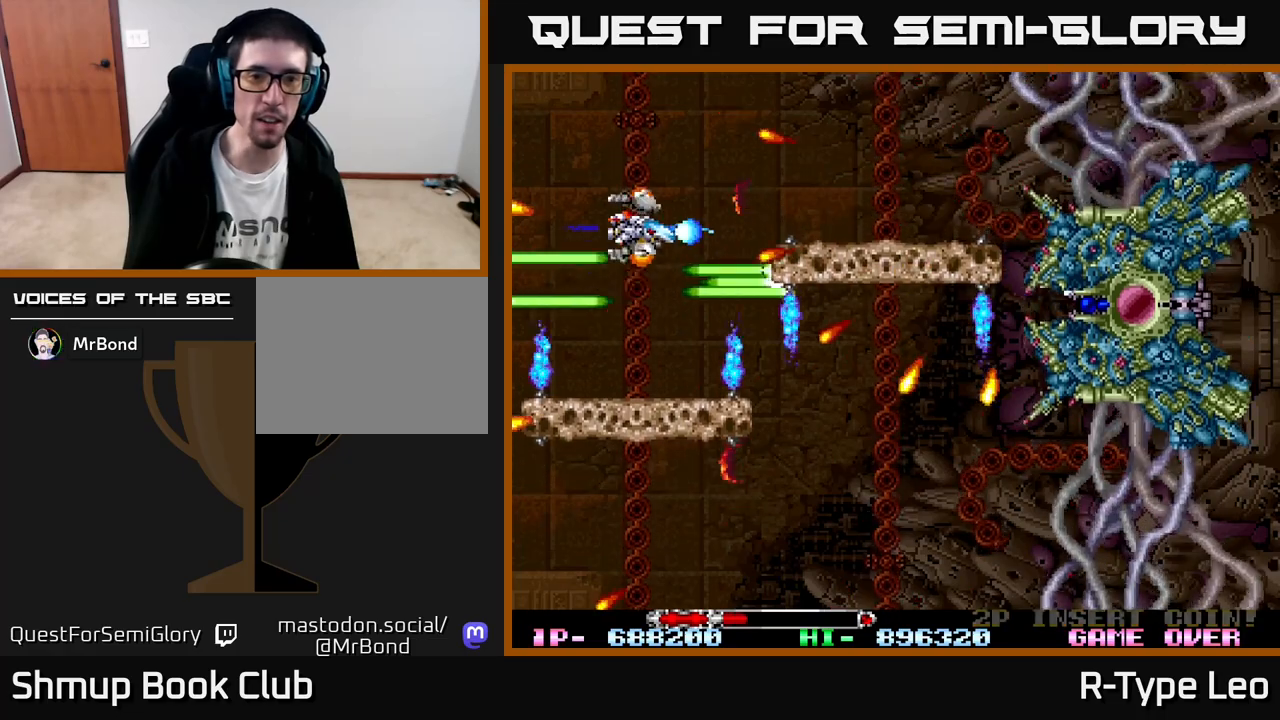
{"buttons": ["R2", "DPAD_UP"], "left_stick": "center", "events": [[17, "DPAD_UP", "up"], [167, "DPAD_UP", "down"], [250, "DPAD_RIGHT", "down"], [283, "DPAD_UP", "up"], [483, "DPAD_RIGHT", "up"], [483, "DPAD_UP", "down"]]}
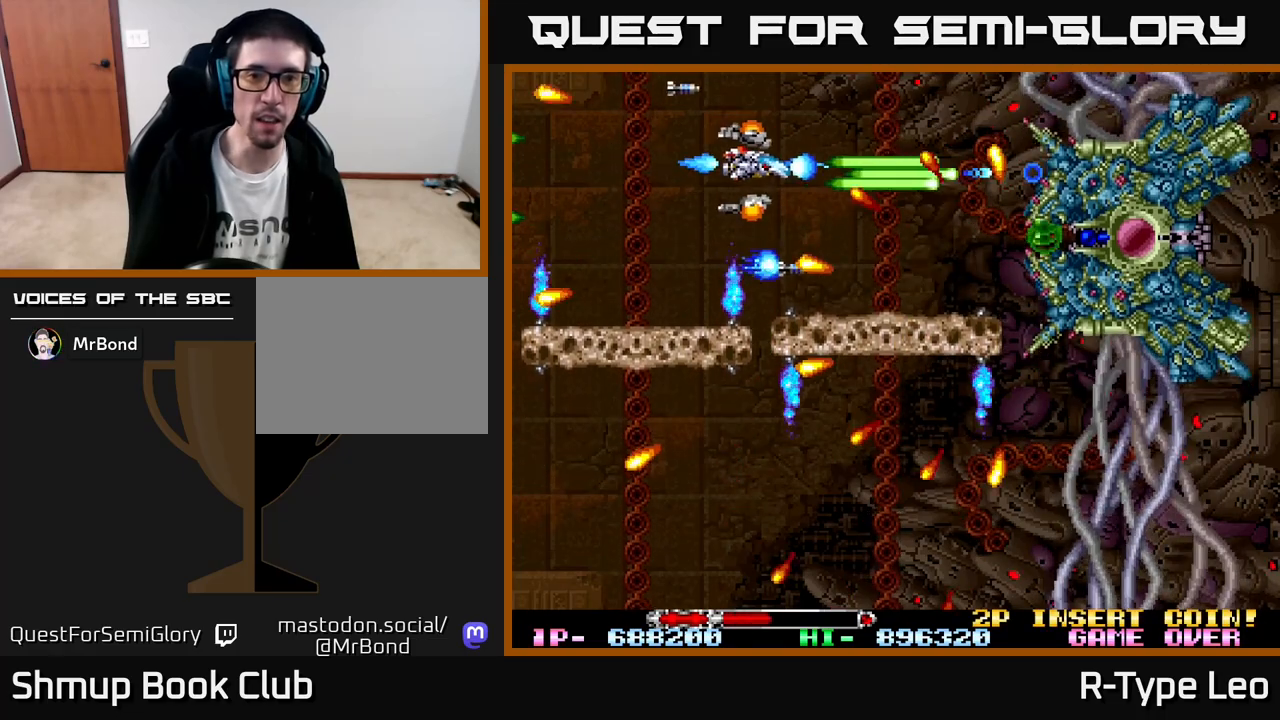
{"buttons": ["R2", "DPAD_UP", "DPAD_RIGHT"], "left_stick": "center", "events": [[50, "DPAD_LEFT", "down"], [133, "DPAD_UP", "up"], [200, "DPAD_LEFT", "up"], [333, "DPAD_DOWN", "down"], [467, "DPAD_DOWN", "up"], [467, "DPAD_RIGHT", "down"], [483, "DPAD_UP", "down"]]}
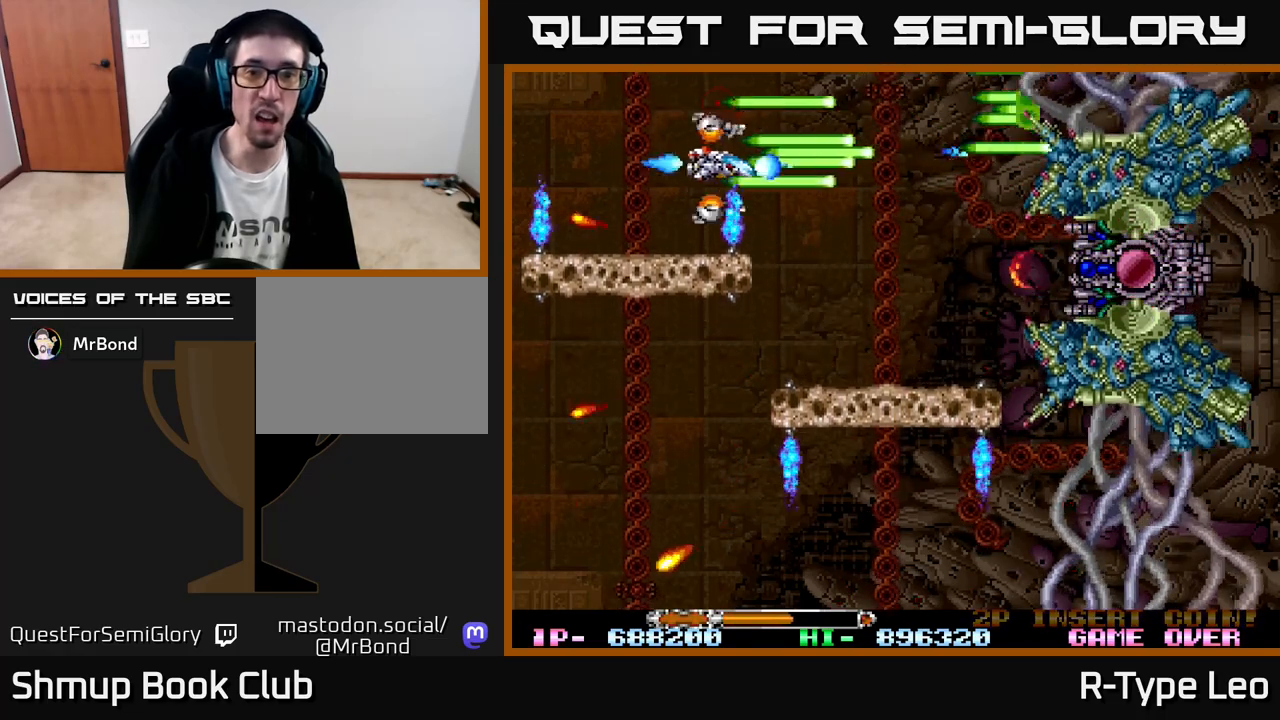
{"buttons": ["R2", "DPAD_DOWN"], "left_stick": "center", "events": [[100, "DPAD_RIGHT", "up"], [183, "DPAD_RIGHT", "down"], [233, "DPAD_UP", "up"], [283, "DPAD_DOWN", "down"], [317, "DPAD_RIGHT", "up"]]}
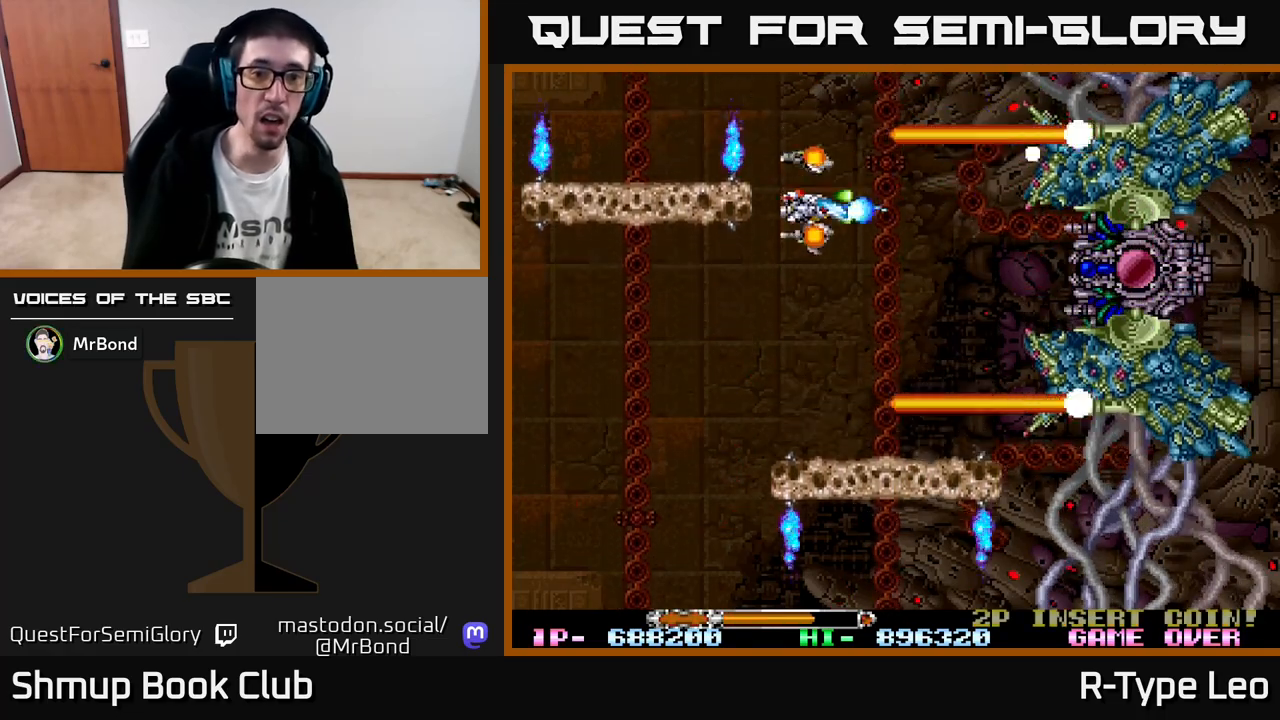
{"buttons": ["R2"], "left_stick": "center", "events": [[150, "DPAD_LEFT", "down"], [167, "DPAD_DOWN", "up"], [267, "DPAD_LEFT", "up"], [283, "DPAD_RIGHT", "down"], [450, "DPAD_RIGHT", "up"]]}
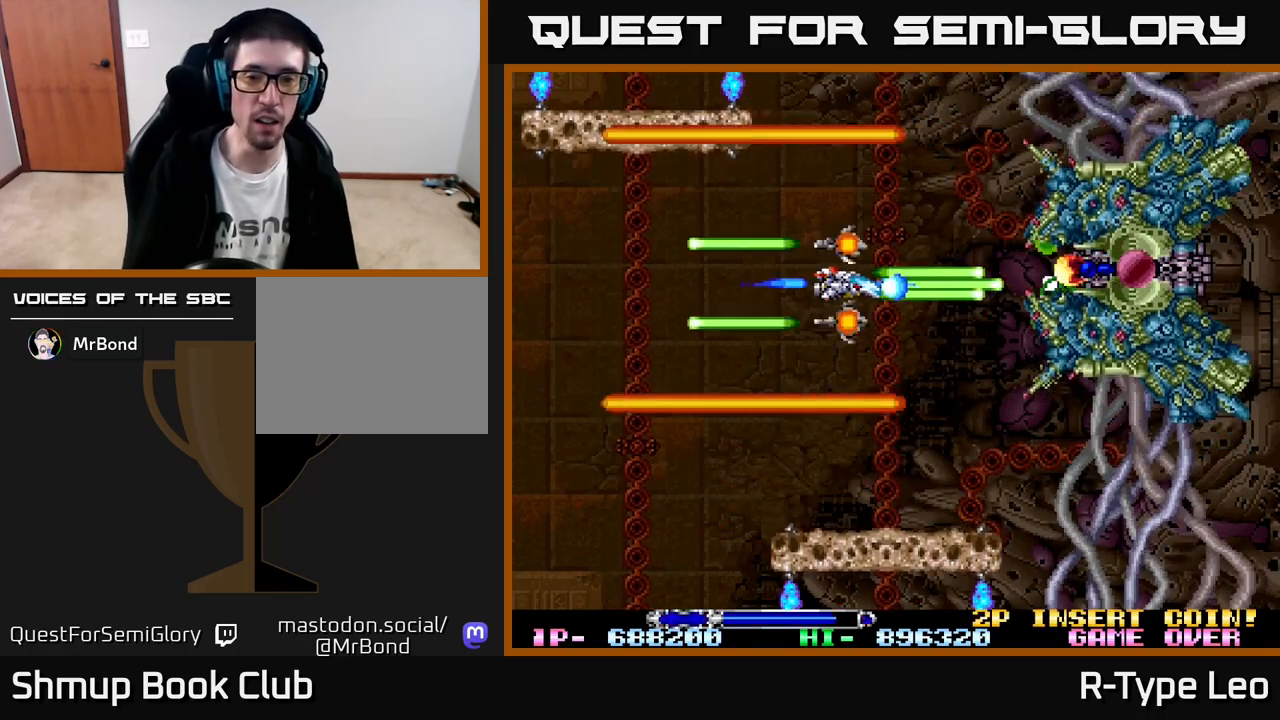
{"buttons": ["R2", "DPAD_DOWN"], "left_stick": "center", "events": [[100, "DPAD_DOWN", "down"], [233, "DPAD_DOWN", "up"], [383, "DPAD_LEFT", "down"], [417, "DPAD_DOWN", "down"], [500, "DPAD_LEFT", "up"]]}
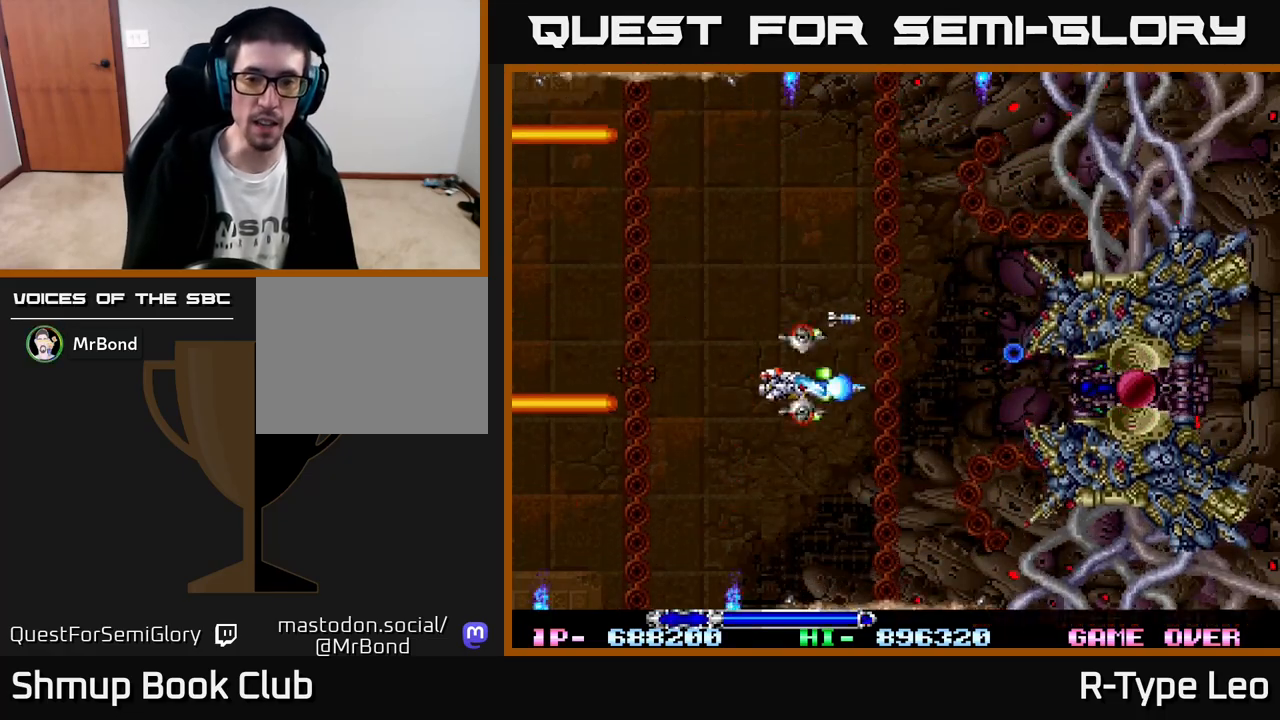
{"buttons": ["R2", "DPAD_DOWN"], "left_stick": "center", "events": [[117, "DPAD_DOWN", "up"], [250, "DPAD_DOWN", "down"], [250, "DPAD_RIGHT", "down"], [400, "DPAD_RIGHT", "up"]]}
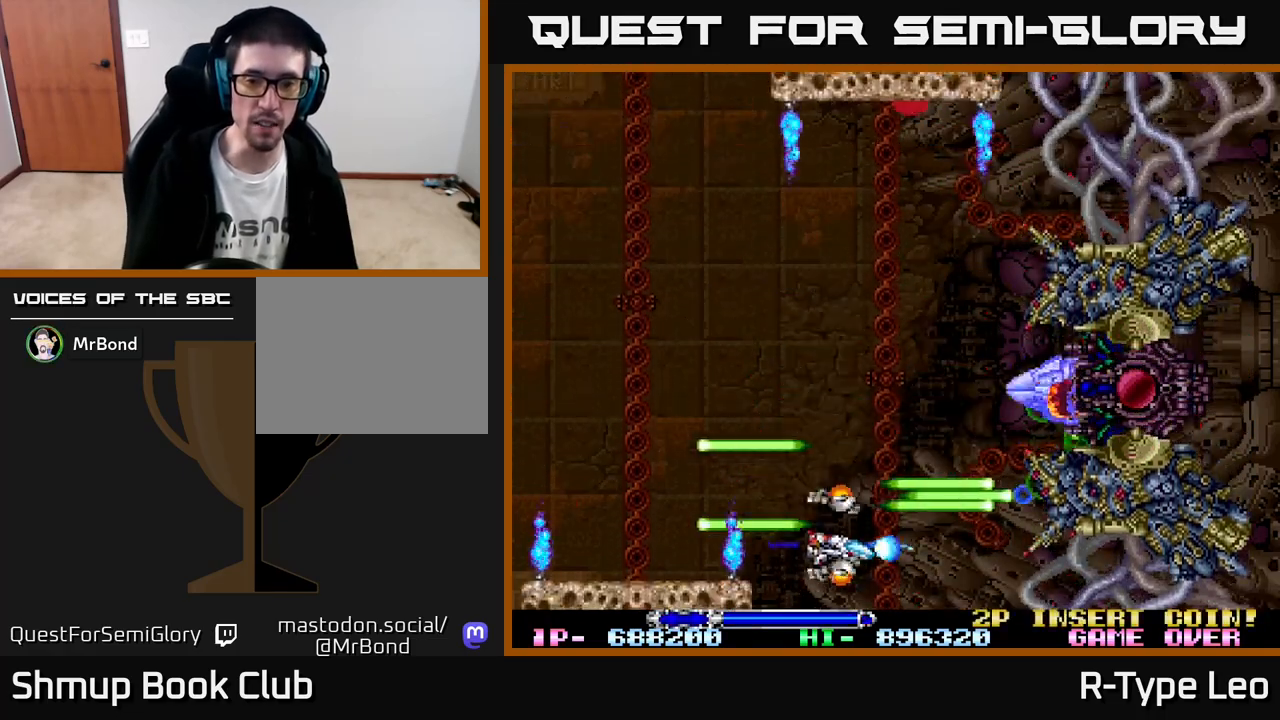
{"buttons": ["R2"], "left_stick": "center", "events": [[300, "DPAD_DOWN", "up"]]}
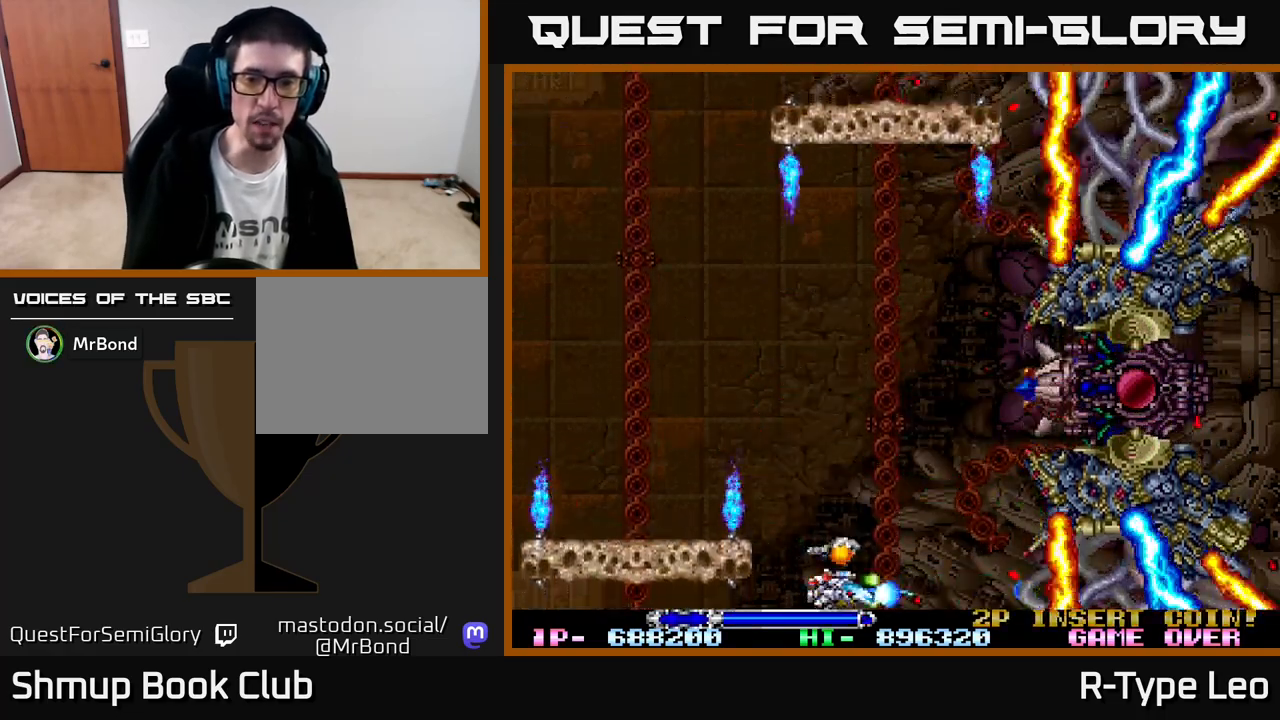
{"buttons": ["R2", "DPAD_RIGHT"], "left_stick": "center", "events": [[500, "DPAD_RIGHT", "down"]]}
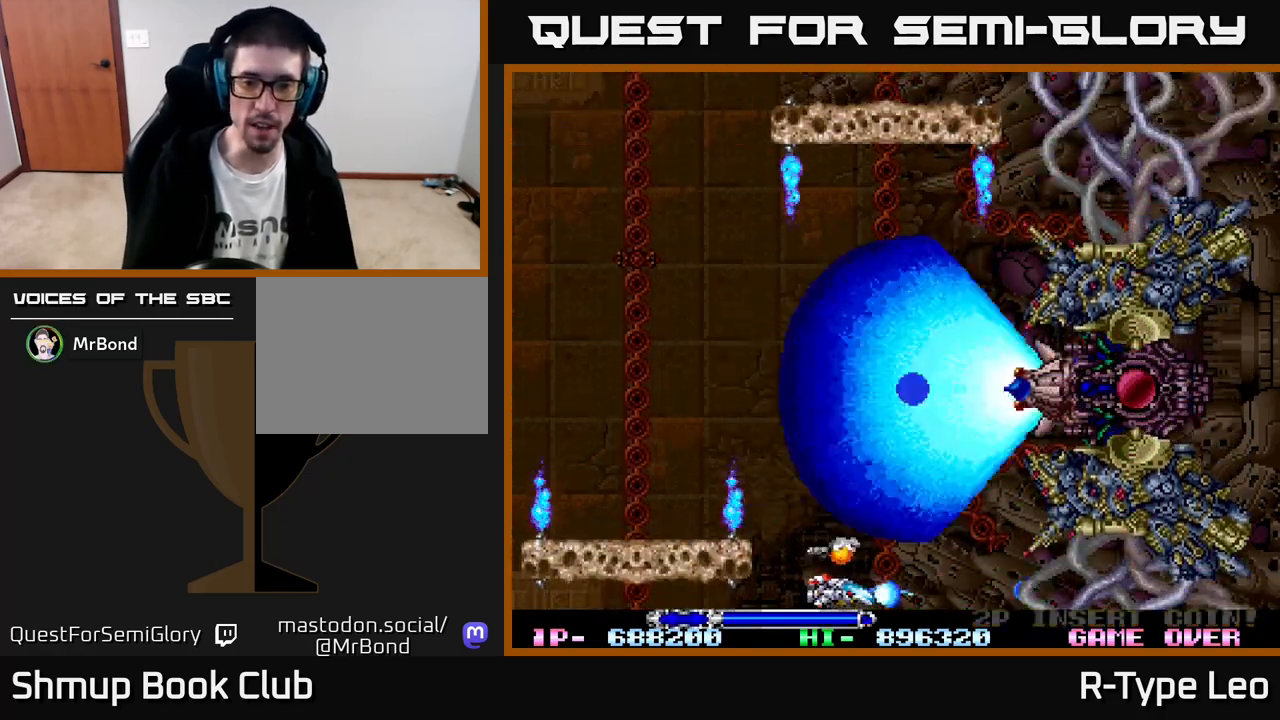
{"buttons": ["R2"], "left_stick": "center", "events": [[167, "DPAD_RIGHT", "up"], [233, "X", "down"], [367, "X", "up"]]}
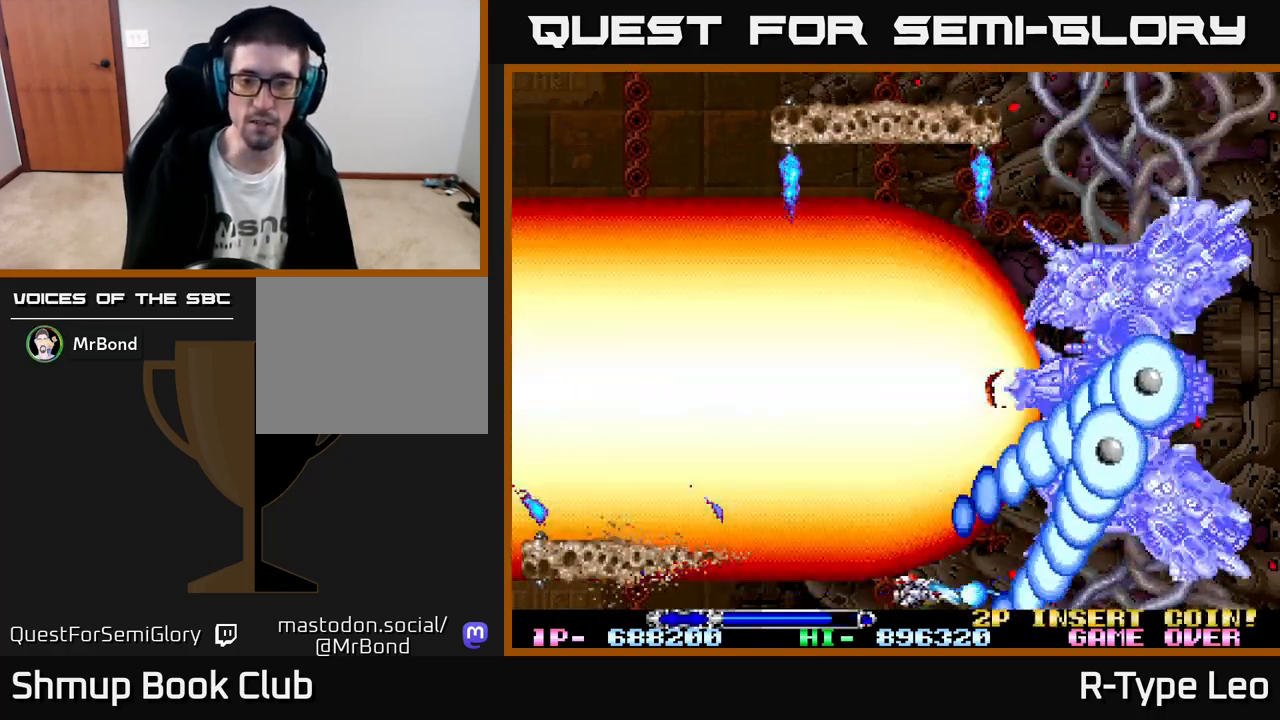
{"buttons": ["R2"], "left_stick": "center", "events": []}
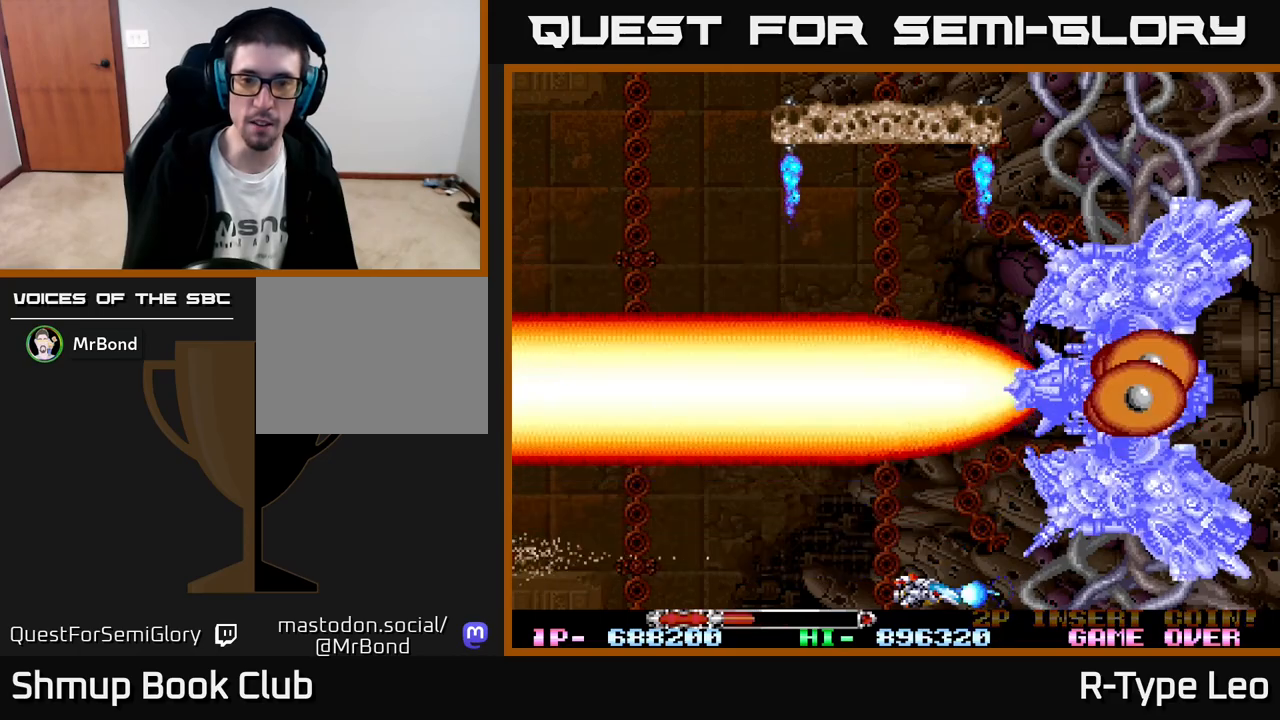
{"buttons": ["X", "R2", "DPAD_UP", "DPAD_LEFT"], "left_stick": "center", "events": [[367, "DPAD_LEFT", "down"], [400, "X", "down"], [450, "DPAD_UP", "down"]]}
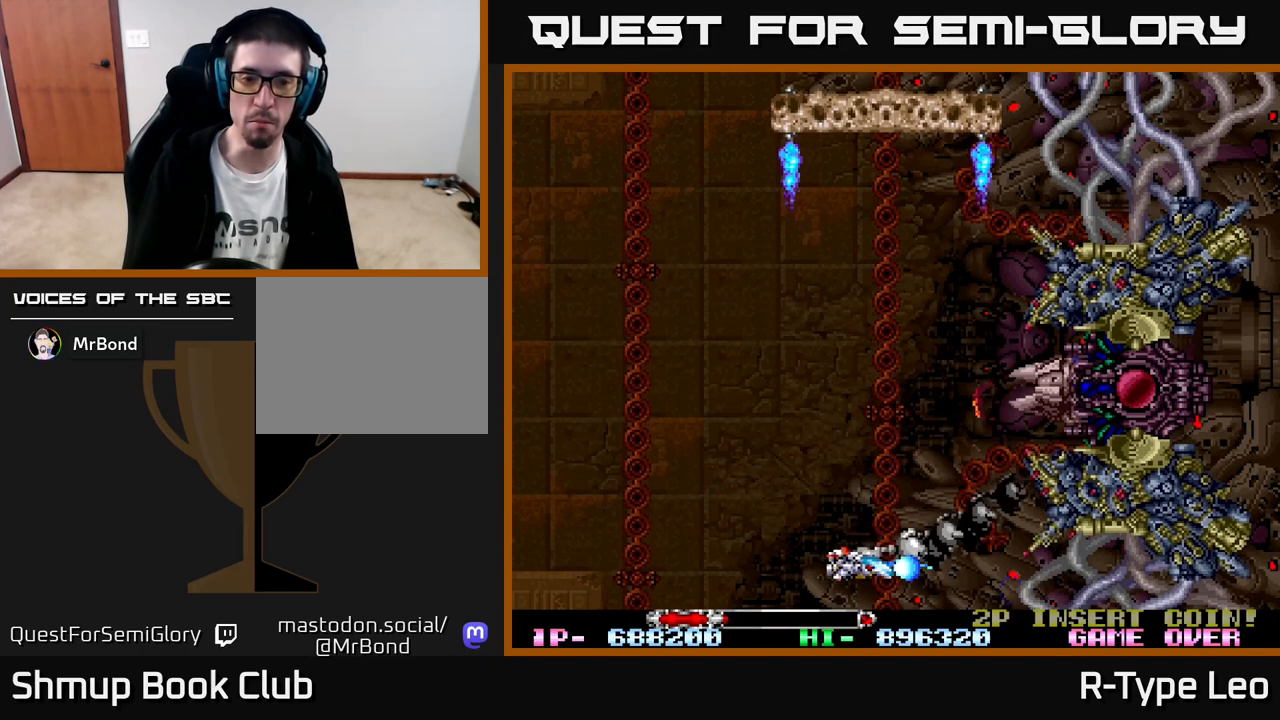
{"buttons": ["R2"], "left_stick": "center", "events": [[50, "DPAD_LEFT", "up"], [50, "X", "up"], [167, "DPAD_LEFT", "down"], [383, "DPAD_UP", "up"], [450, "DPAD_LEFT", "up"]]}
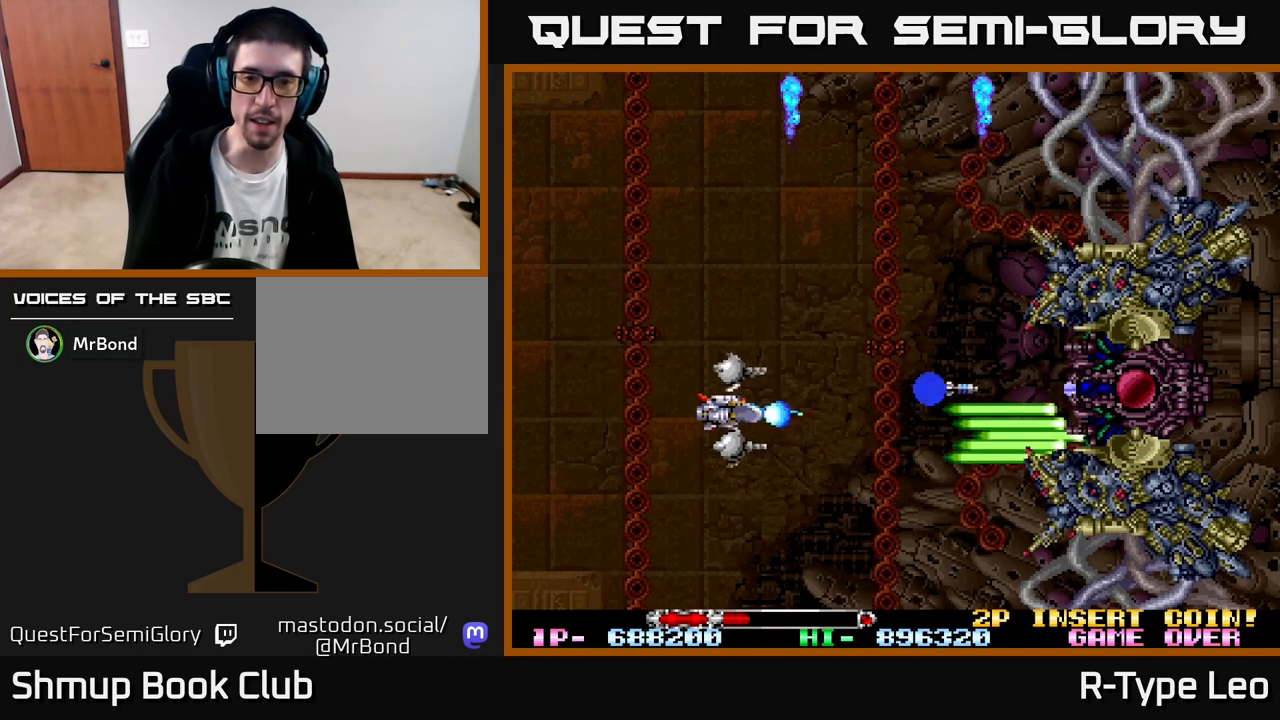
{"buttons": ["R2"], "left_stick": "center", "events": []}
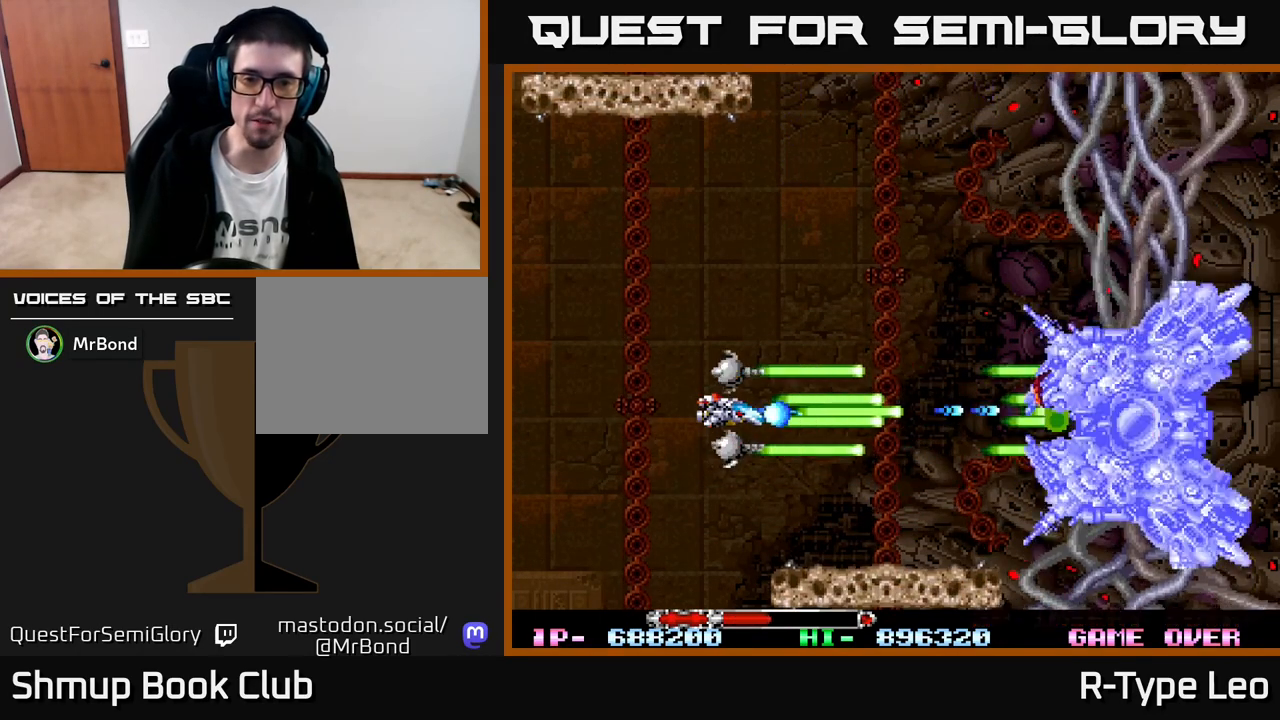
{"buttons": ["R2"], "left_stick": "center", "events": [[300, "DPAD_LEFT", "down"], [483, "DPAD_LEFT", "up"]]}
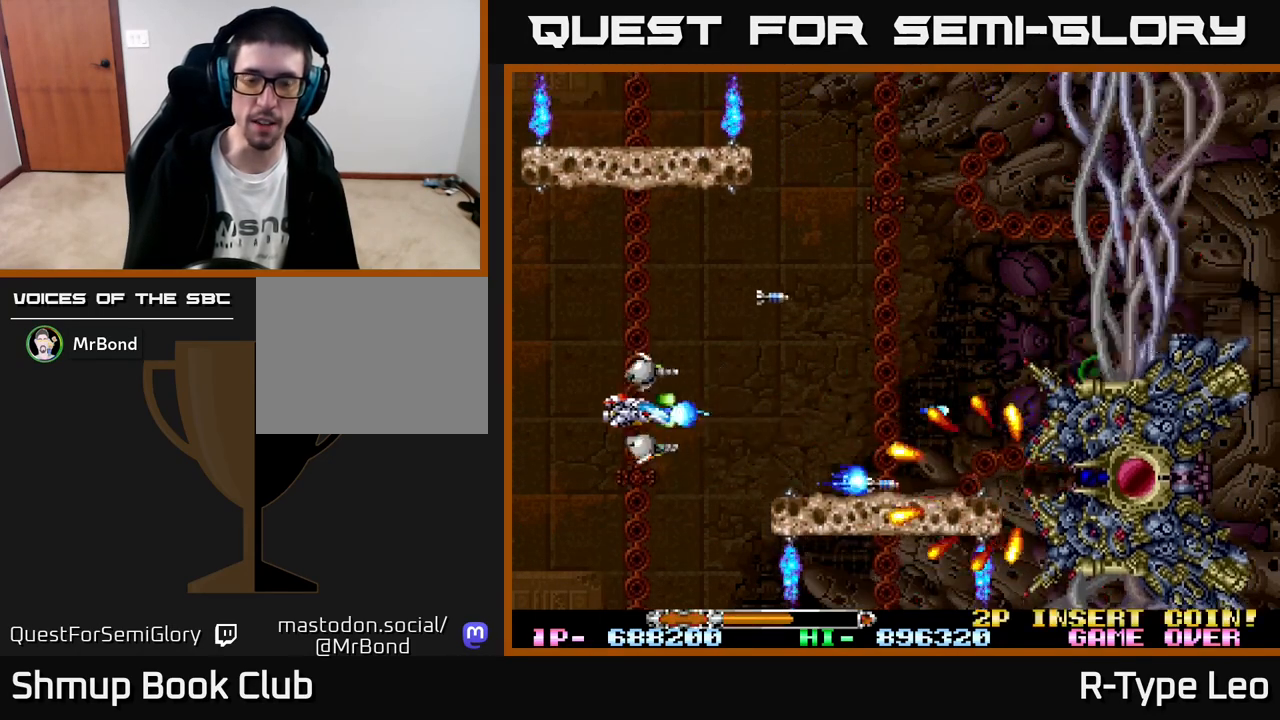
{"buttons": ["R2"], "left_stick": "center", "events": [[267, "DPAD_LEFT", "down"], [383, "DPAD_DOWN", "down"], [400, "DPAD_LEFT", "up"], [467, "DPAD_DOWN", "up"]]}
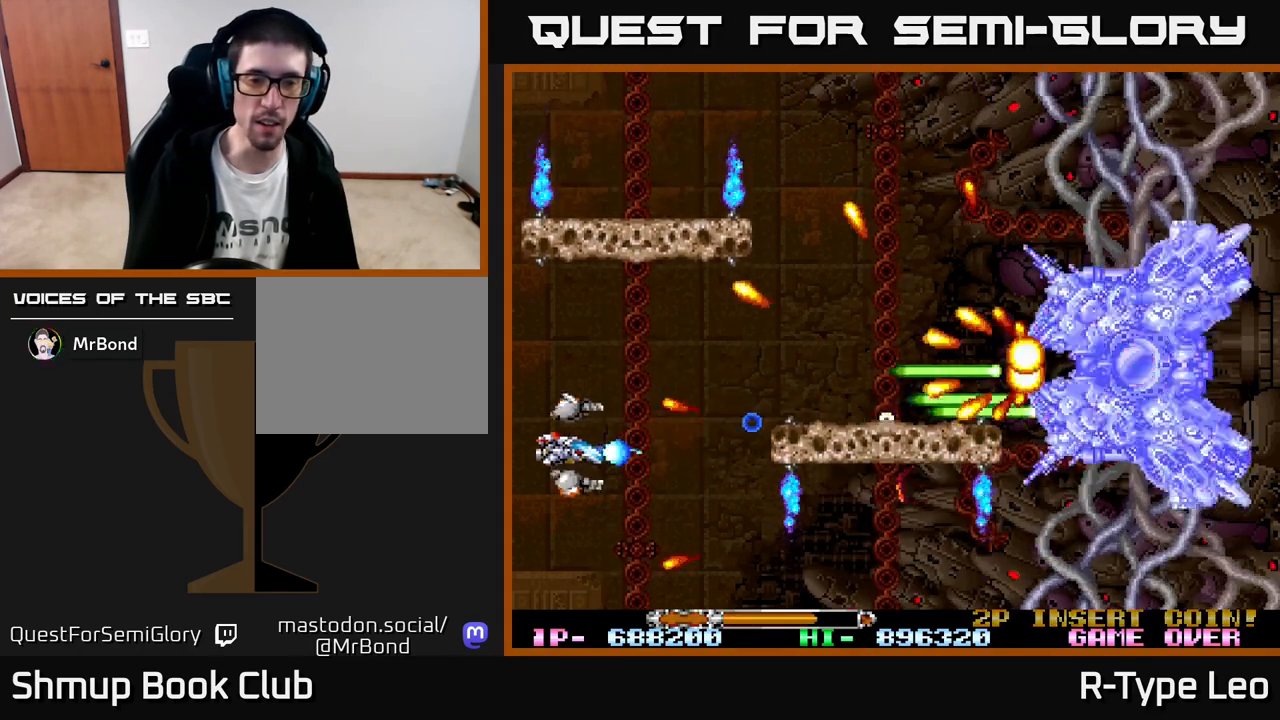
{"buttons": ["R2", "DPAD_DOWN"], "left_stick": "center", "events": [[467, "DPAD_DOWN", "down"]]}
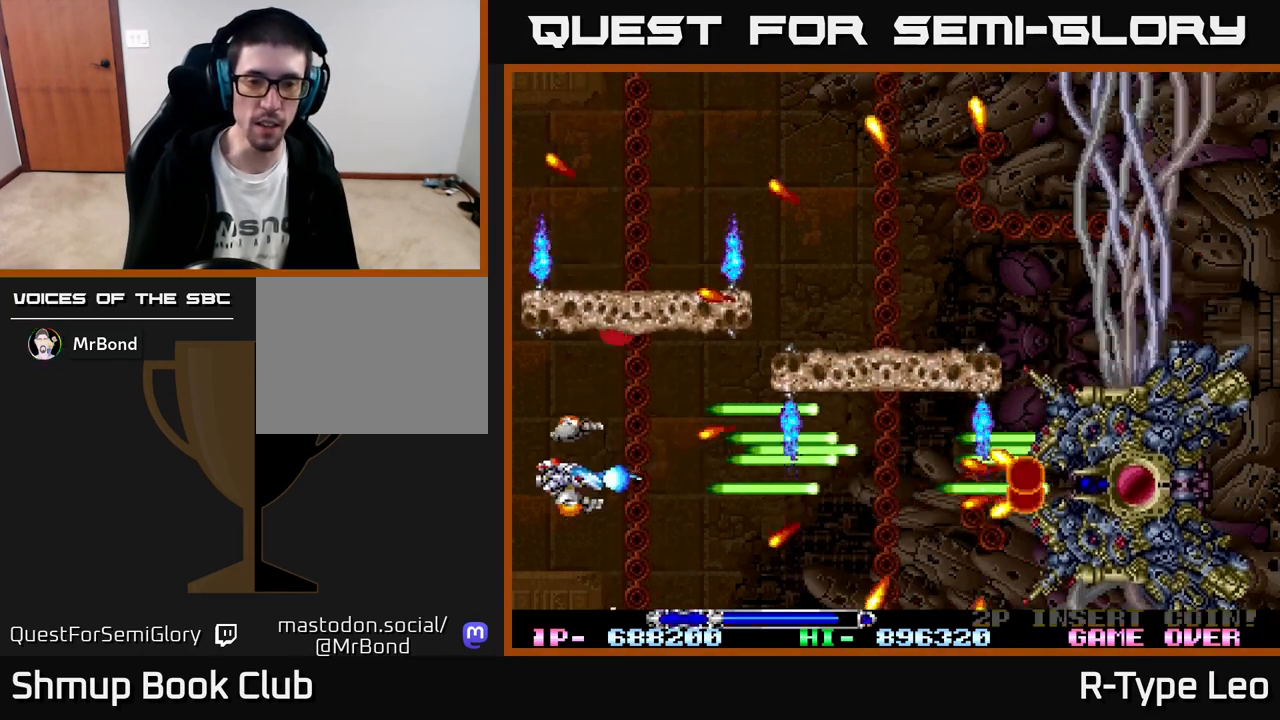
{"buttons": ["R2"], "left_stick": "center", "events": [[50, "DPAD_DOWN", "up"], [200, "DPAD_DOWN", "down"], [283, "DPAD_DOWN", "up"]]}
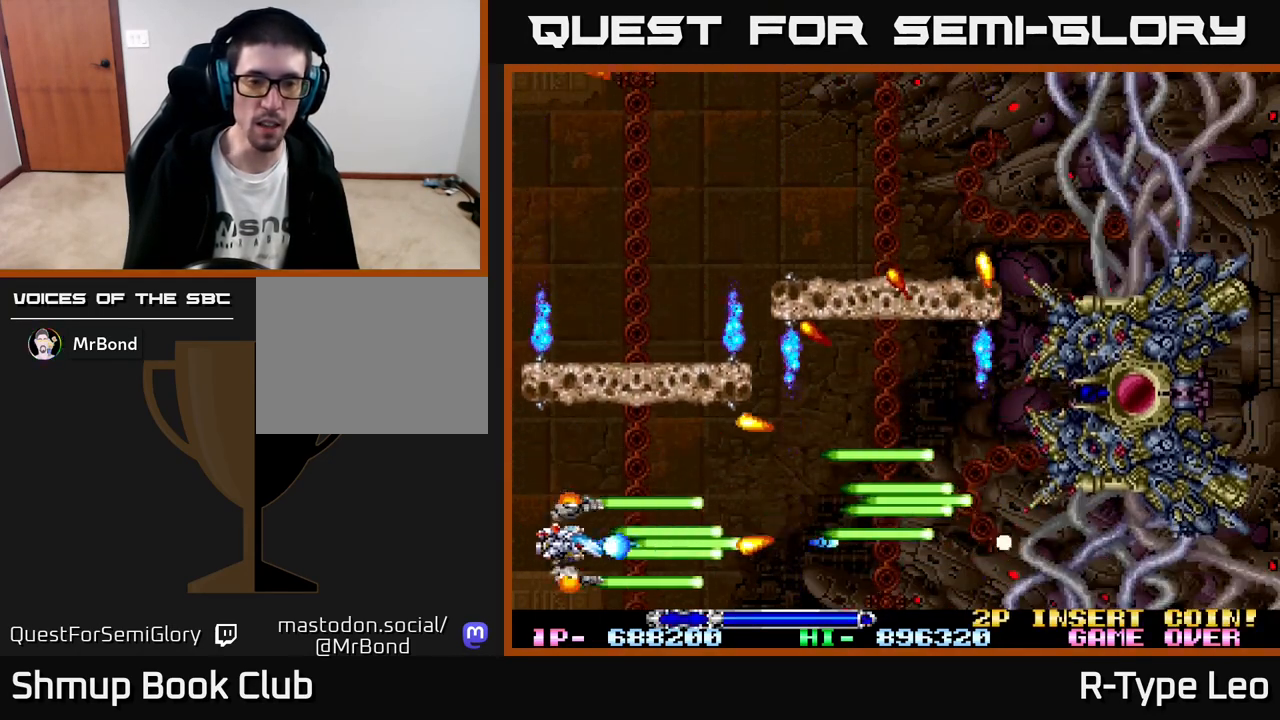
{"buttons": ["R2", "DPAD_RIGHT"], "left_stick": "center", "events": [[83, "DPAD_UP", "down"], [183, "DPAD_UP", "up"], [233, "DPAD_RIGHT", "down"], [300, "DPAD_DOWN", "down"], [467, "DPAD_DOWN", "up"]]}
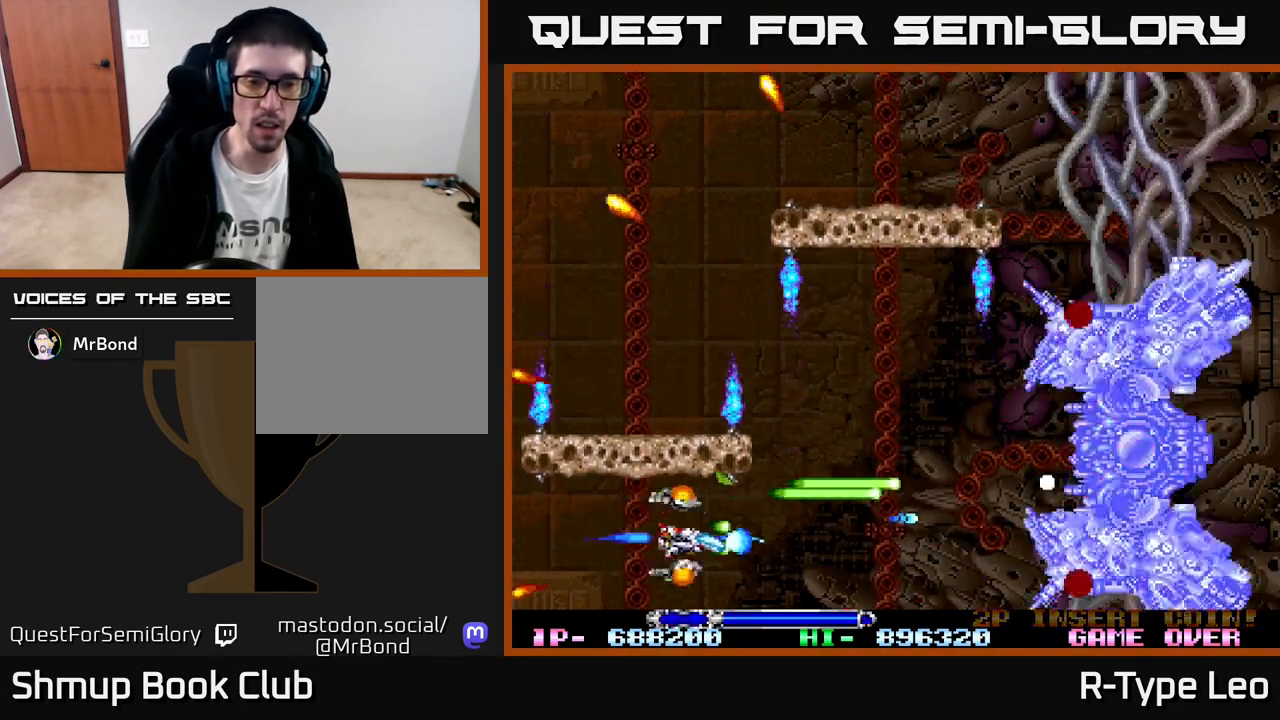
{"buttons": ["R2"], "left_stick": "center", "events": [[183, "DPAD_UP", "down"], [217, "DPAD_RIGHT", "up"], [367, "DPAD_LEFT", "down"], [483, "DPAD_UP", "up"], [500, "DPAD_LEFT", "up"]]}
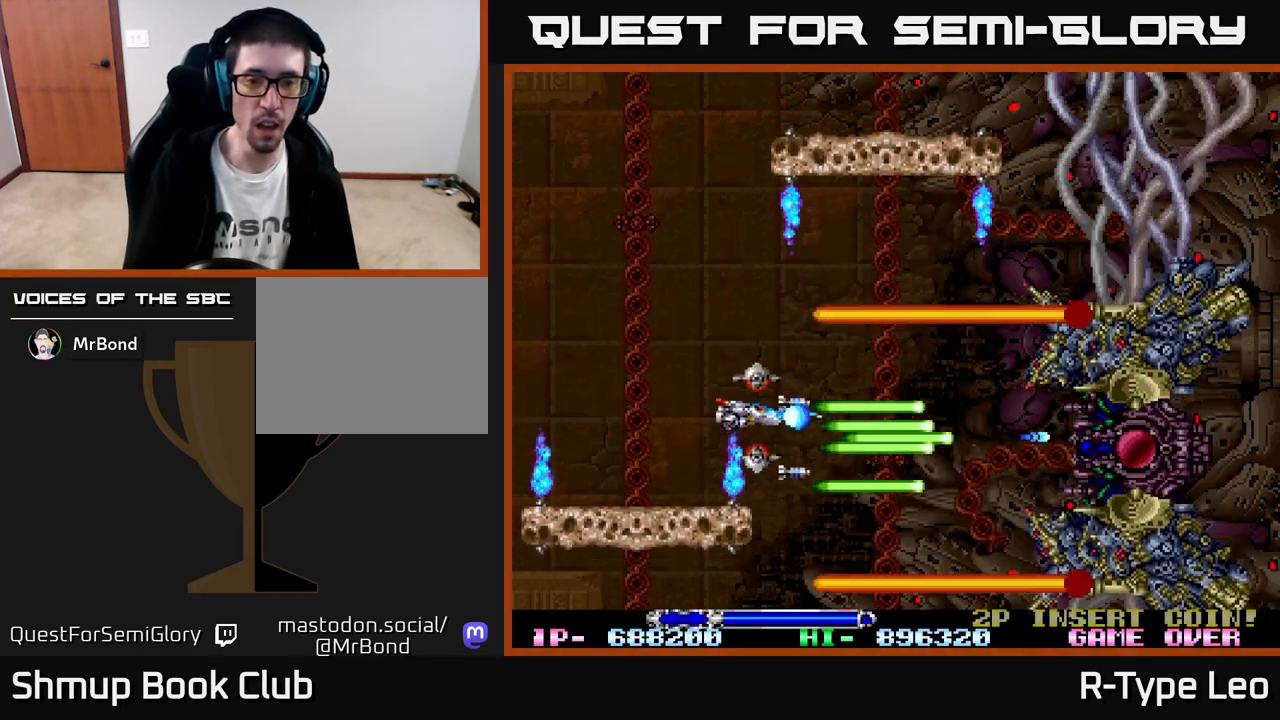
{"buttons": ["R2"], "left_stick": "center", "events": [[150, "DPAD_LEFT", "down"], [183, "X", "down"], [200, "DPAD_LEFT", "up"], [283, "X", "up"]]}
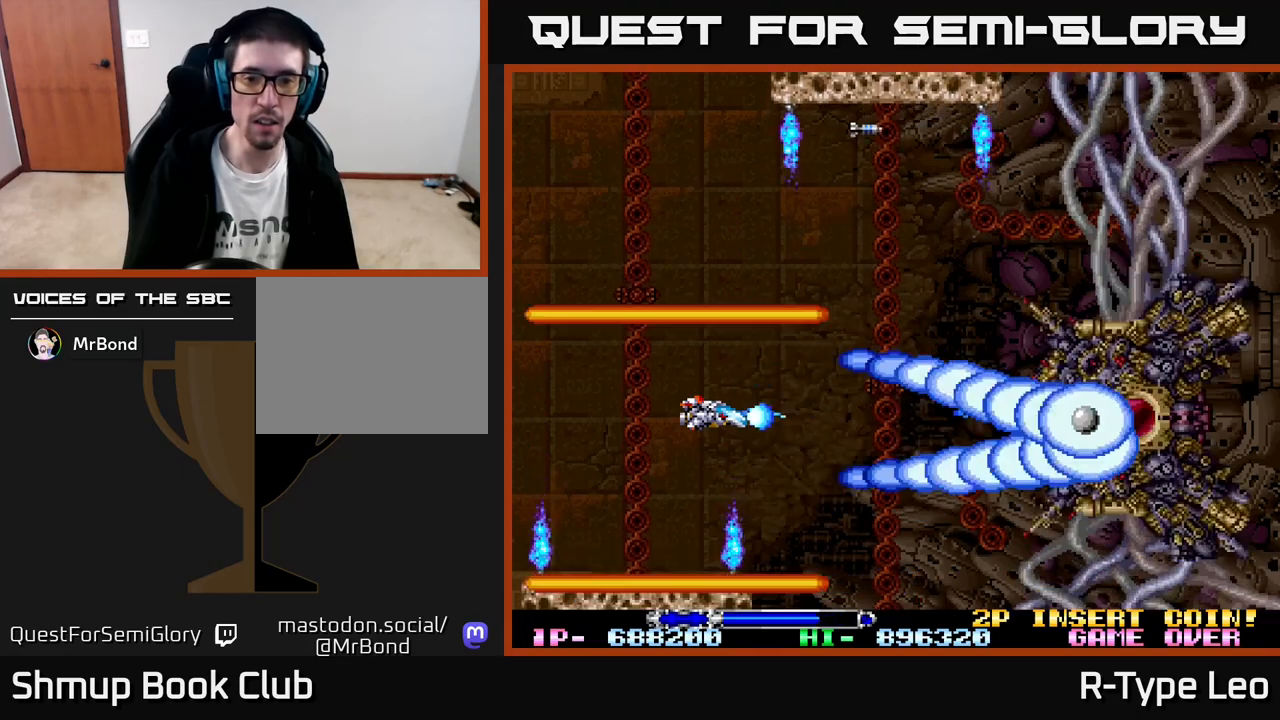
{"buttons": ["R2", "DPAD_UP"], "left_stick": "center", "events": [[483, "DPAD_UP", "down"]]}
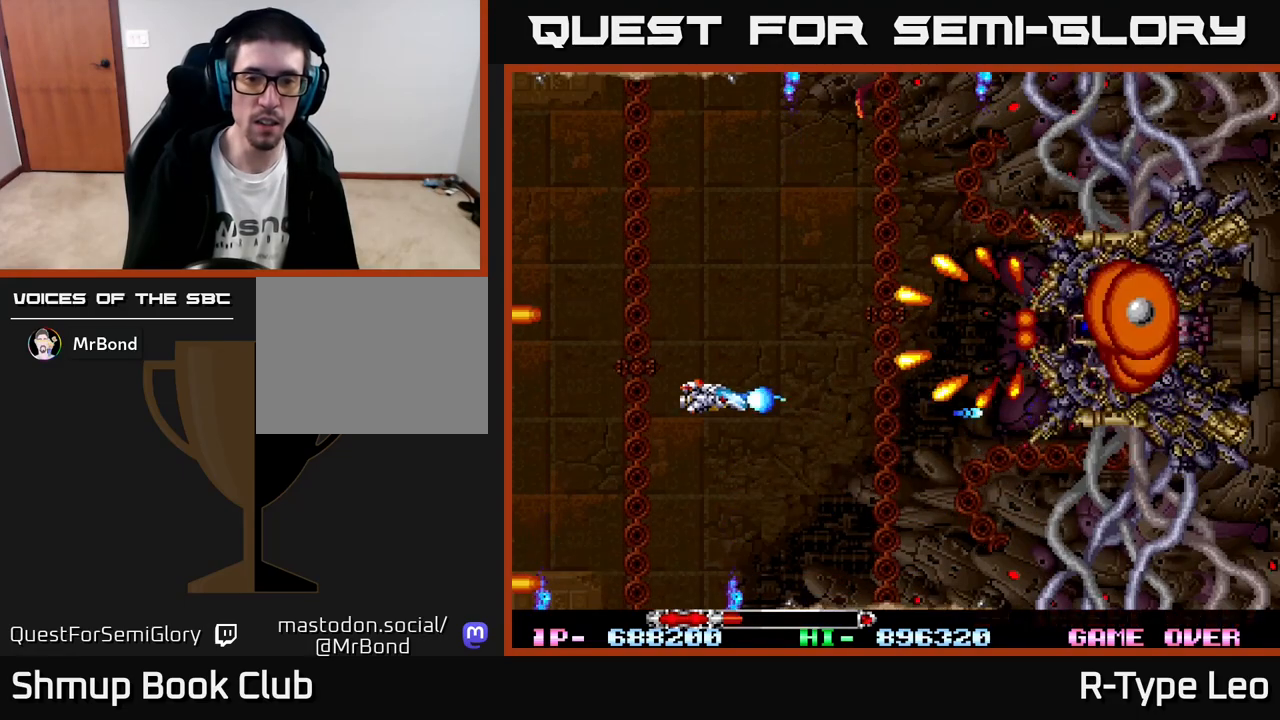
{"buttons": ["R2", "DPAD_DOWN"], "left_stick": "center", "events": [[17, "DPAD_LEFT", "down"], [117, "X", "down"], [233, "X", "up"], [267, "DPAD_UP", "up"], [283, "DPAD_LEFT", "up"], [500, "DPAD_DOWN", "down"]]}
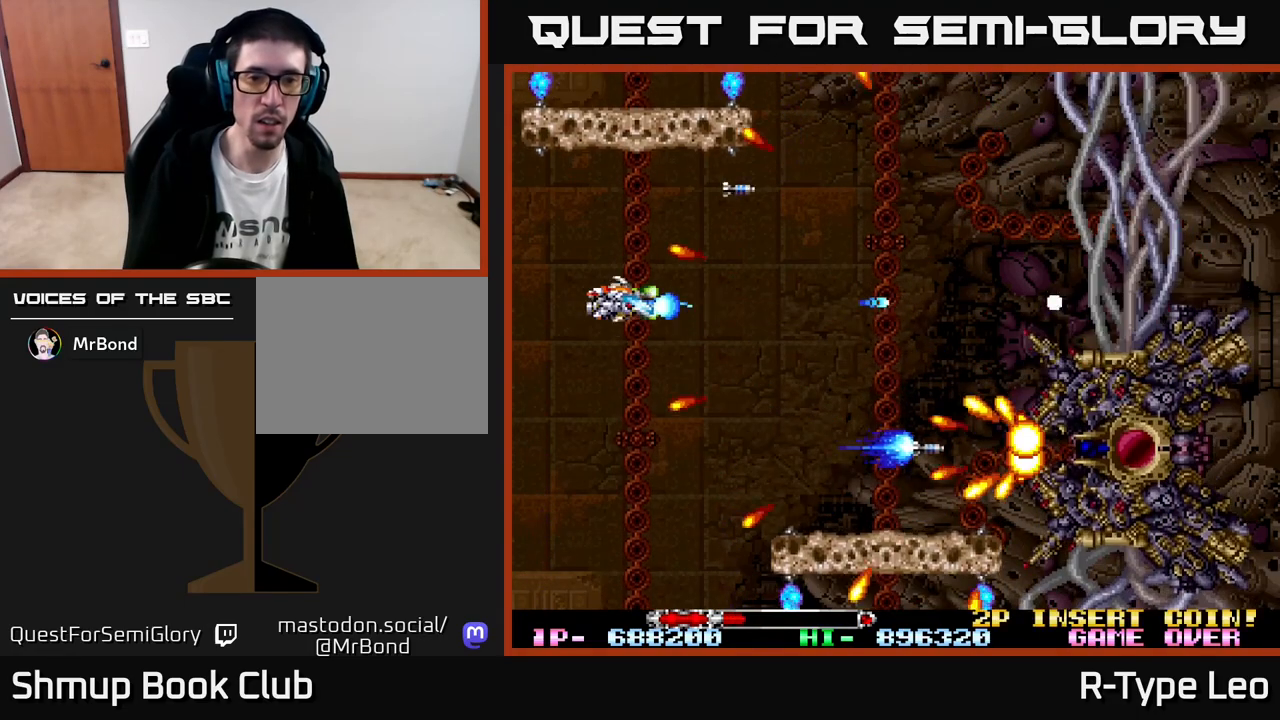
{"buttons": ["R2", "DPAD_UP"], "left_stick": "center", "events": [[17, "DPAD_RIGHT", "down"], [67, "DPAD_DOWN", "up"], [317, "DPAD_UP", "down"], [333, "DPAD_RIGHT", "up"]]}
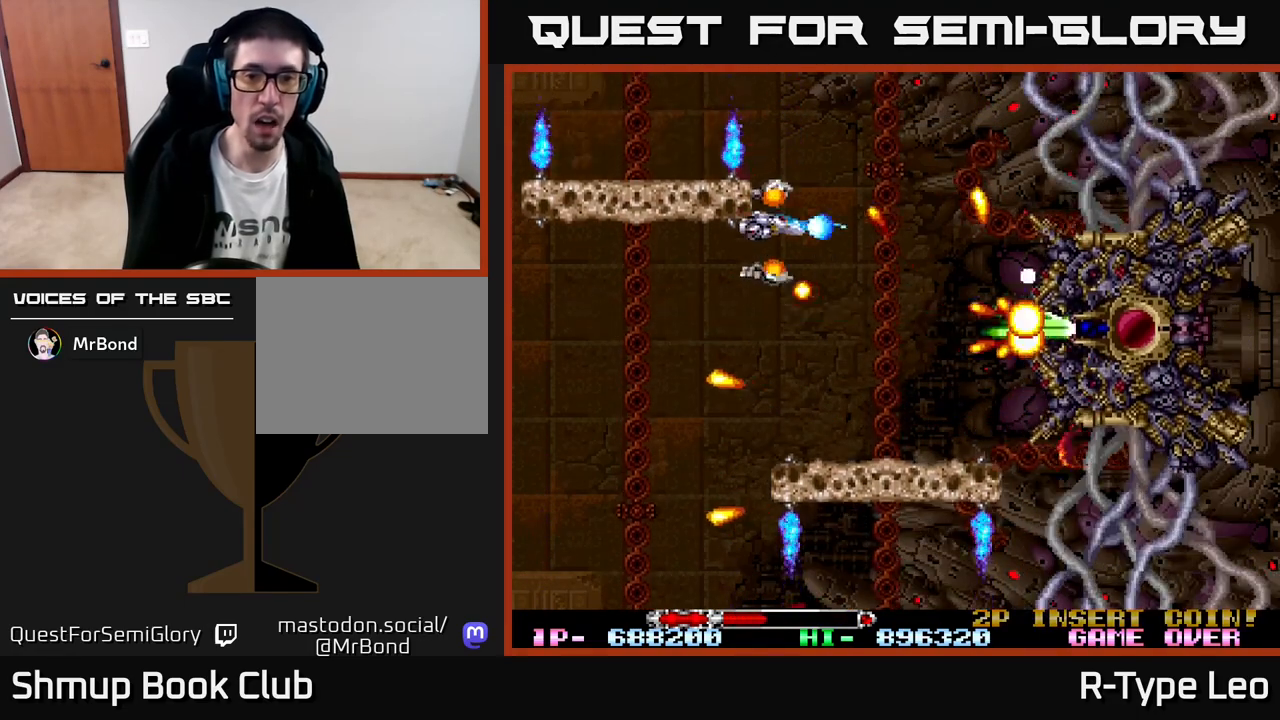
{"buttons": ["R2"], "left_stick": "center", "events": [[167, "DPAD_UP", "up"]]}
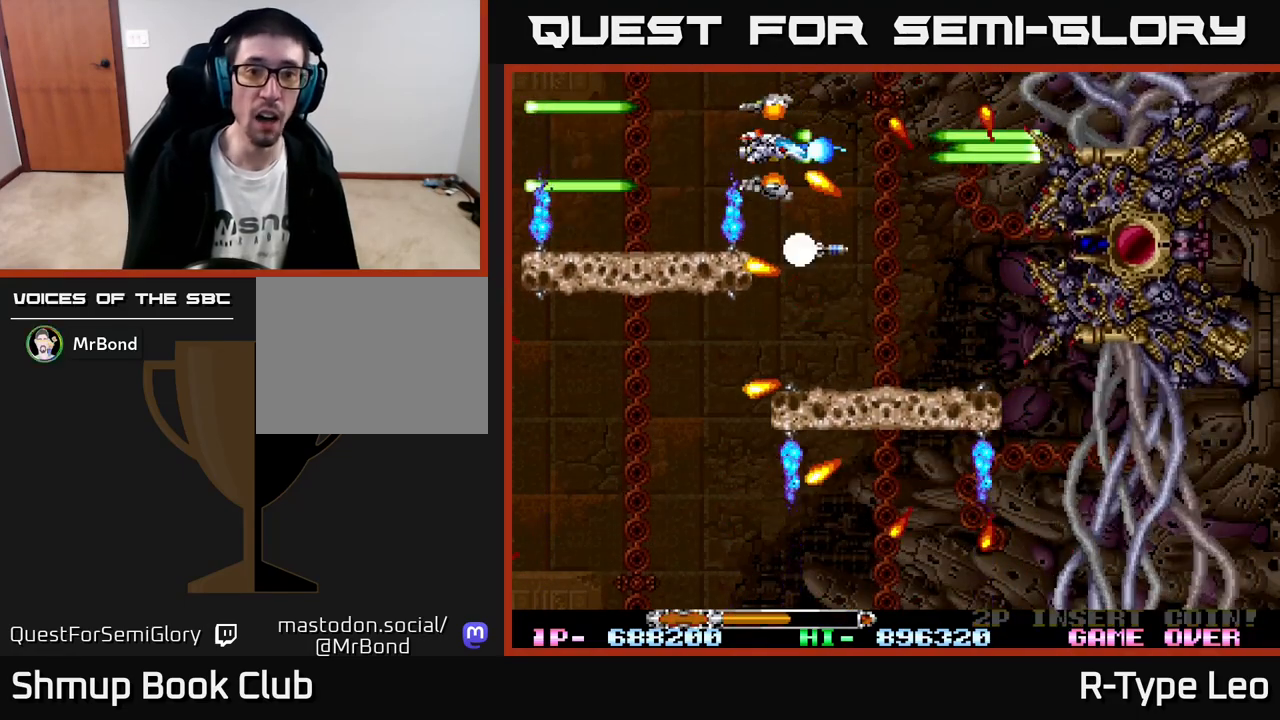
{"buttons": ["R2"], "left_stick": "center", "events": [[50, "DPAD_LEFT", "down"], [350, "DPAD_LEFT", "up"]]}